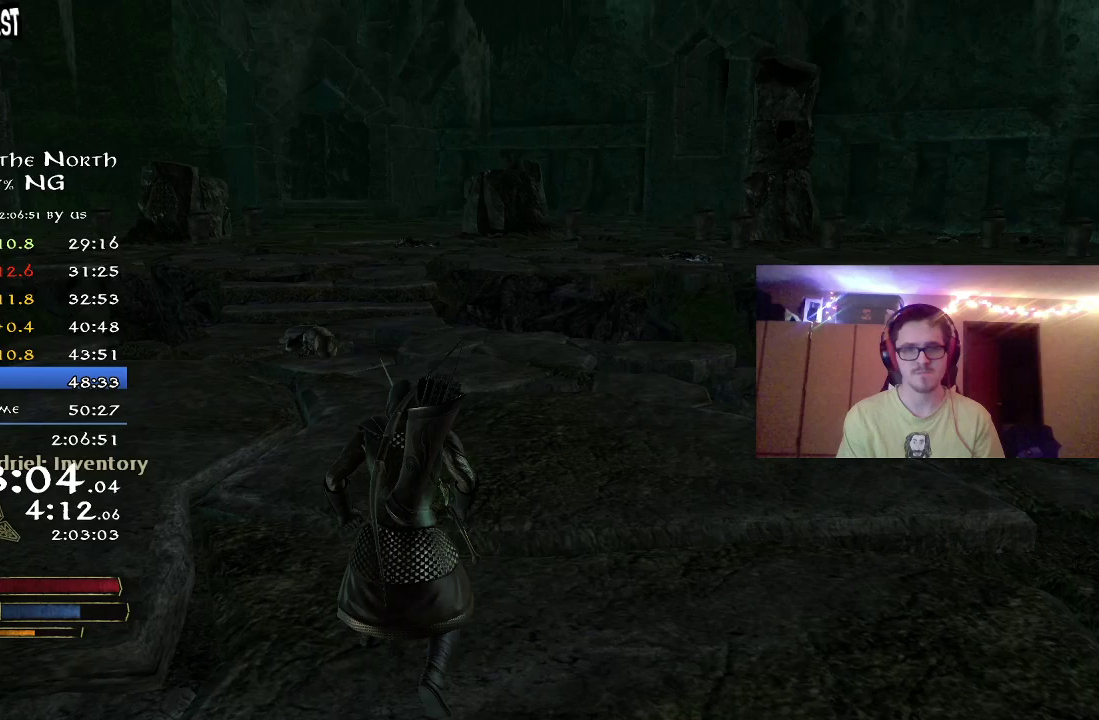
Gameplay with a controller (Xbox layout); each line is a JSON object with the inputs held at the frame after it (dt_ms = milliseconds from this image to that frame). "button_events" lists button changes between this image and that frame as [ms after this image, input, new state], when the widget could be followed in between (sticks are given only as held states). Not read: R1.
{"dt_ms": 500, "buttons": ["R2"], "left_stick": "up-left", "right_stick": "right", "button_events": []}
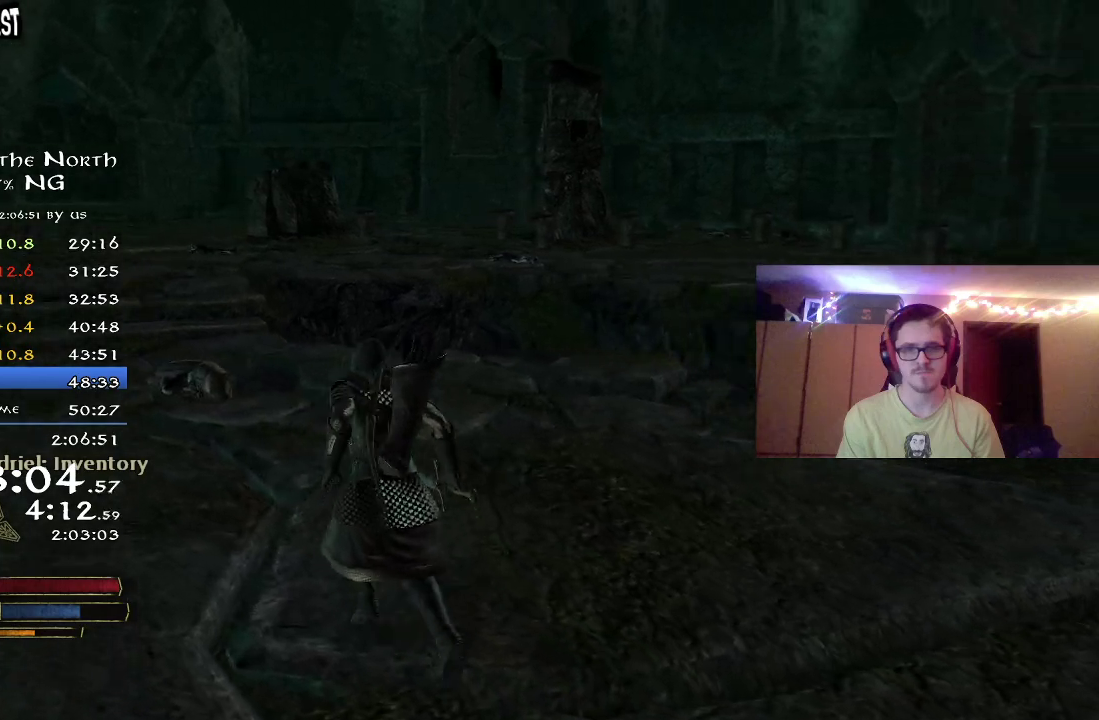
{"dt_ms": 500, "buttons": ["R2"], "left_stick": "down-left", "right_stick": "right", "button_events": []}
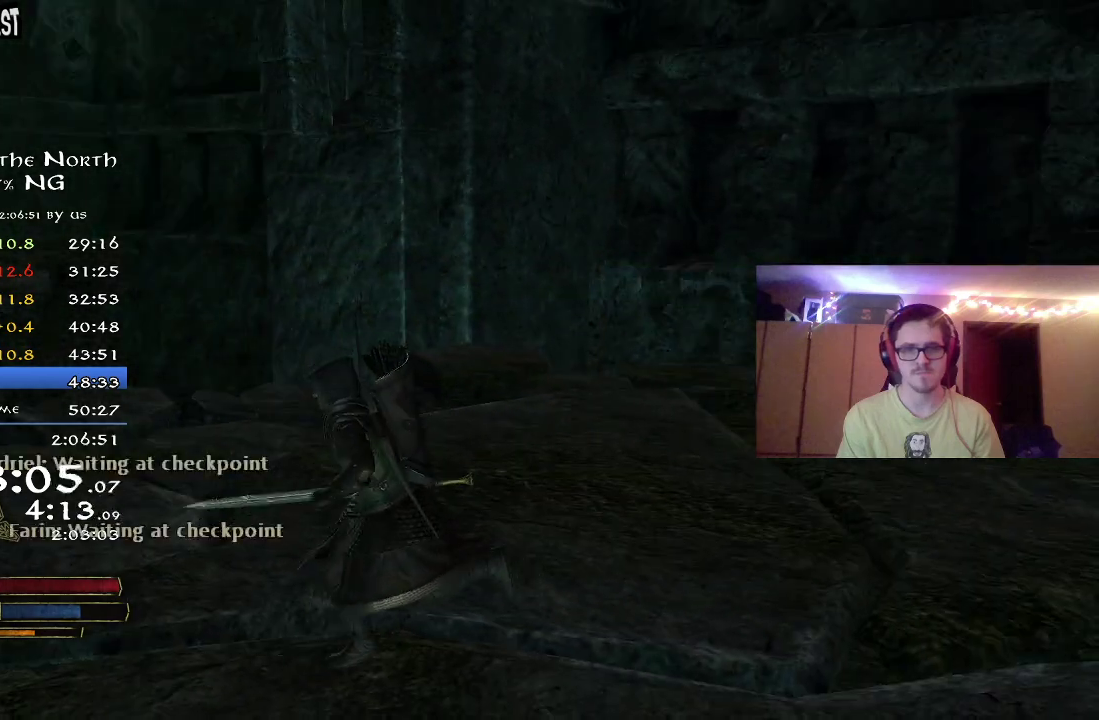
{"dt_ms": 600, "buttons": ["A"], "left_stick": "center", "right_stick": "center", "button_events": [[300, "R2", "up"], [433, "A", "down"], [500, "A", "up"], [583, "A", "down"]]}
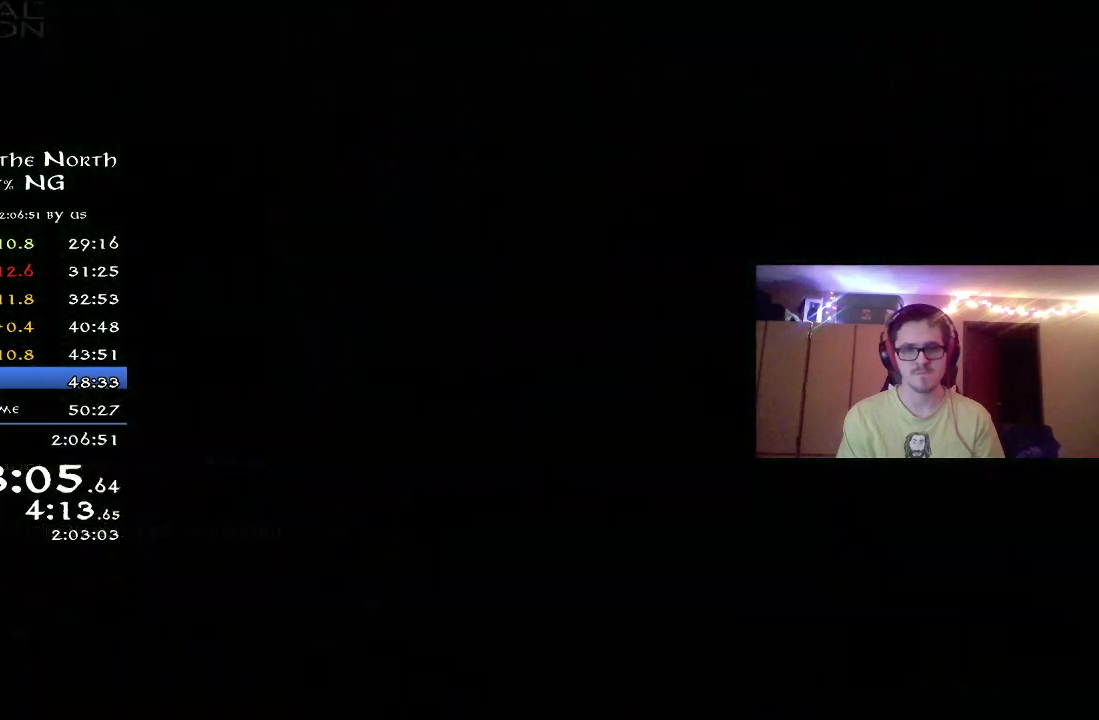
{"dt_ms": 400, "buttons": [], "left_stick": "center", "right_stick": "center", "button_events": [[33, "A", "up"], [117, "A", "down"], [200, "A", "up"], [283, "A", "down"], [367, "A", "up"]]}
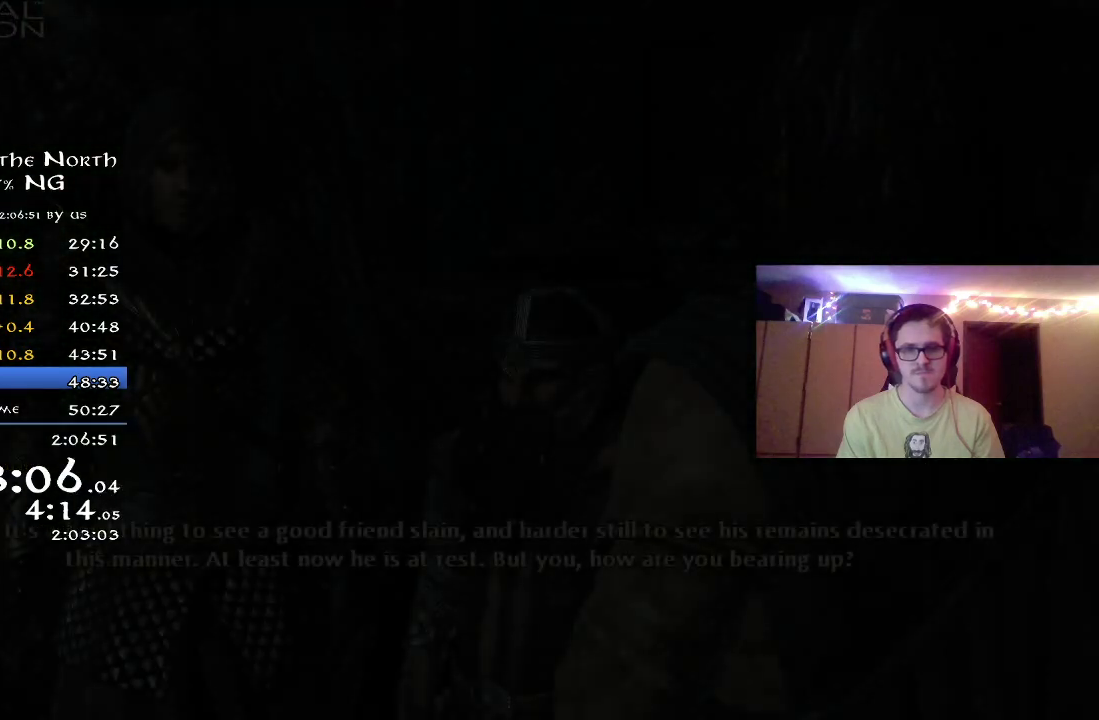
{"dt_ms": 700, "buttons": ["A"], "left_stick": "center", "right_stick": "center", "button_events": [[17, "A", "down"], [117, "A", "up"], [183, "A", "down"], [267, "A", "up"], [350, "A", "down"], [400, "A", "up"], [483, "A", "down"], [567, "A", "up"], [650, "A", "down"]]}
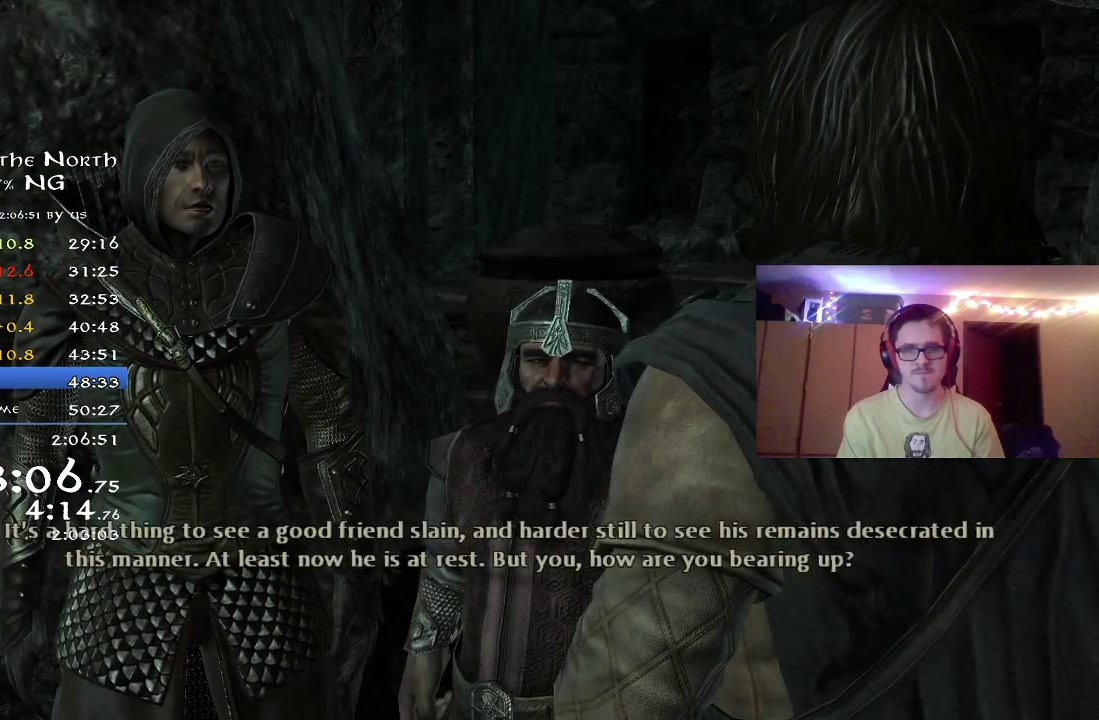
{"dt_ms": 300, "buttons": ["A"], "left_stick": "center", "right_stick": "center", "button_events": [[33, "A", "up"], [133, "A", "down"], [183, "A", "up"], [283, "A", "down"]]}
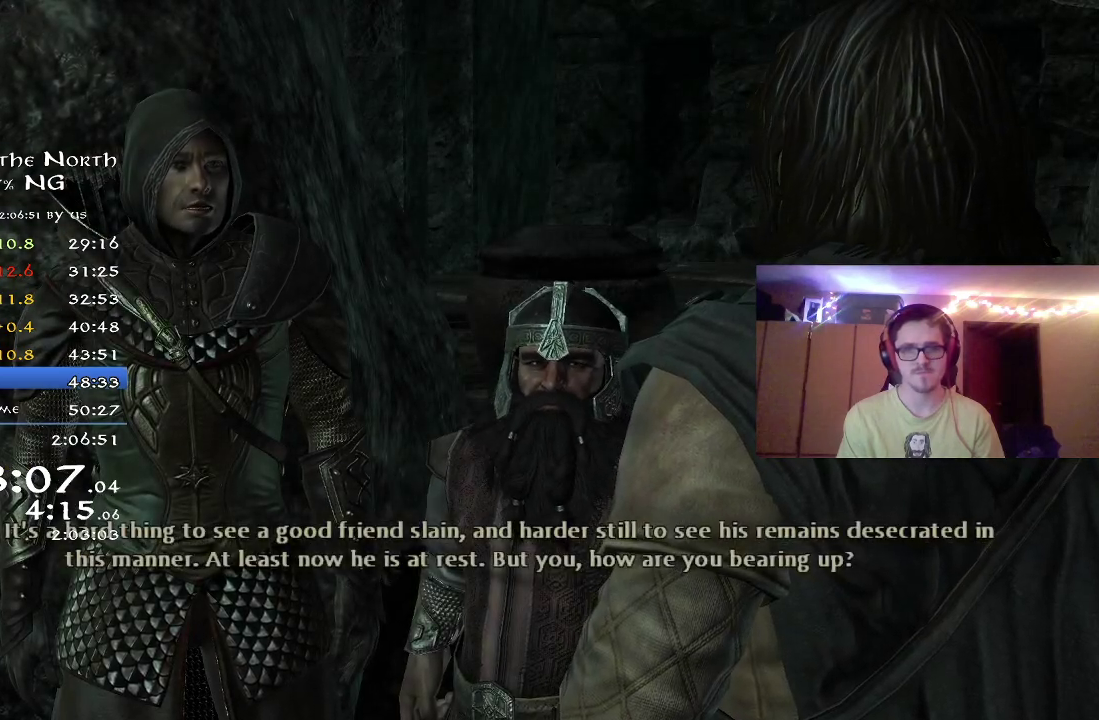
{"dt_ms": 700, "buttons": [], "left_stick": "center", "right_stick": "center", "button_events": [[33, "A", "up"], [117, "A", "down"], [183, "A", "up"], [283, "A", "down"], [350, "A", "up"], [450, "A", "down"], [500, "A", "up"], [583, "A", "down"], [667, "A", "up"]]}
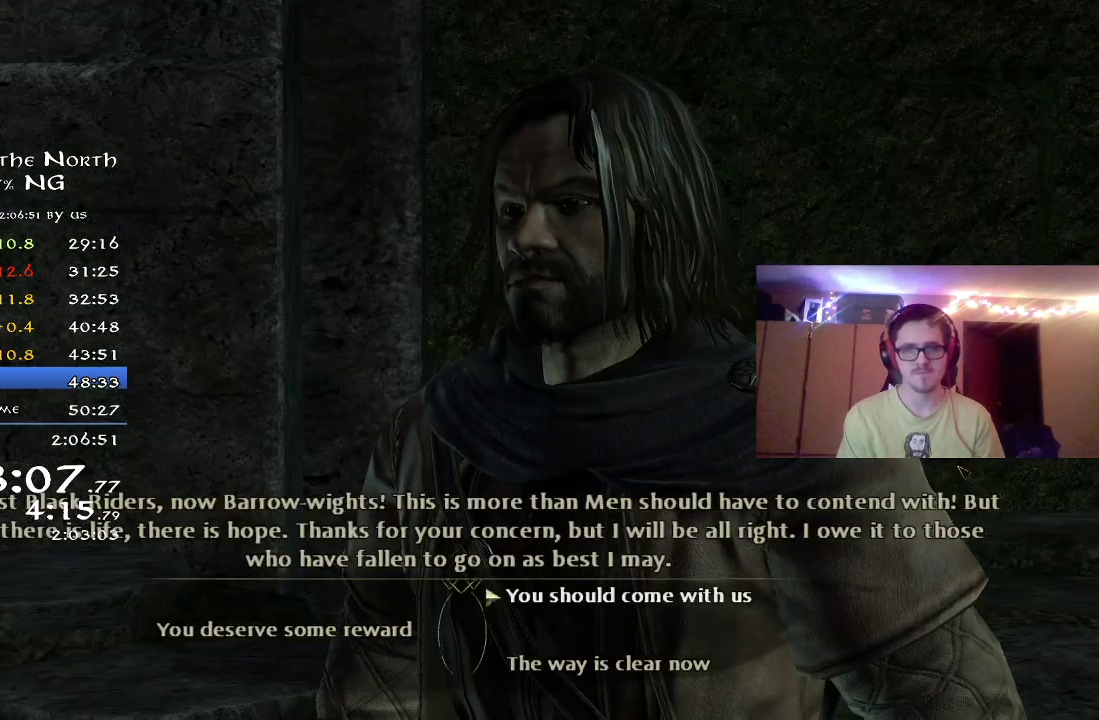
{"dt_ms": 300, "buttons": [], "left_stick": "center", "right_stick": "center", "button_events": [[183, "A", "down"], [283, "A", "up"]]}
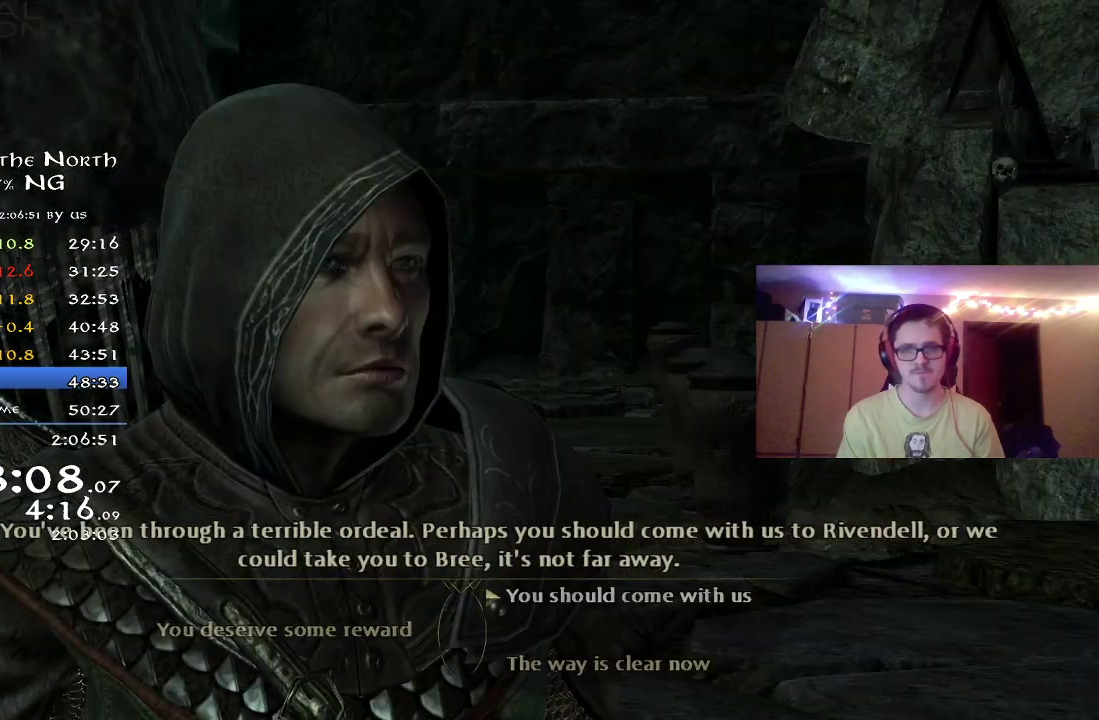
{"dt_ms": 500, "buttons": [], "left_stick": "center", "right_stick": "center", "button_events": [[50, "A", "down"], [133, "A", "up"], [217, "A", "down"], [300, "A", "up"], [383, "A", "down"], [433, "A", "up"]]}
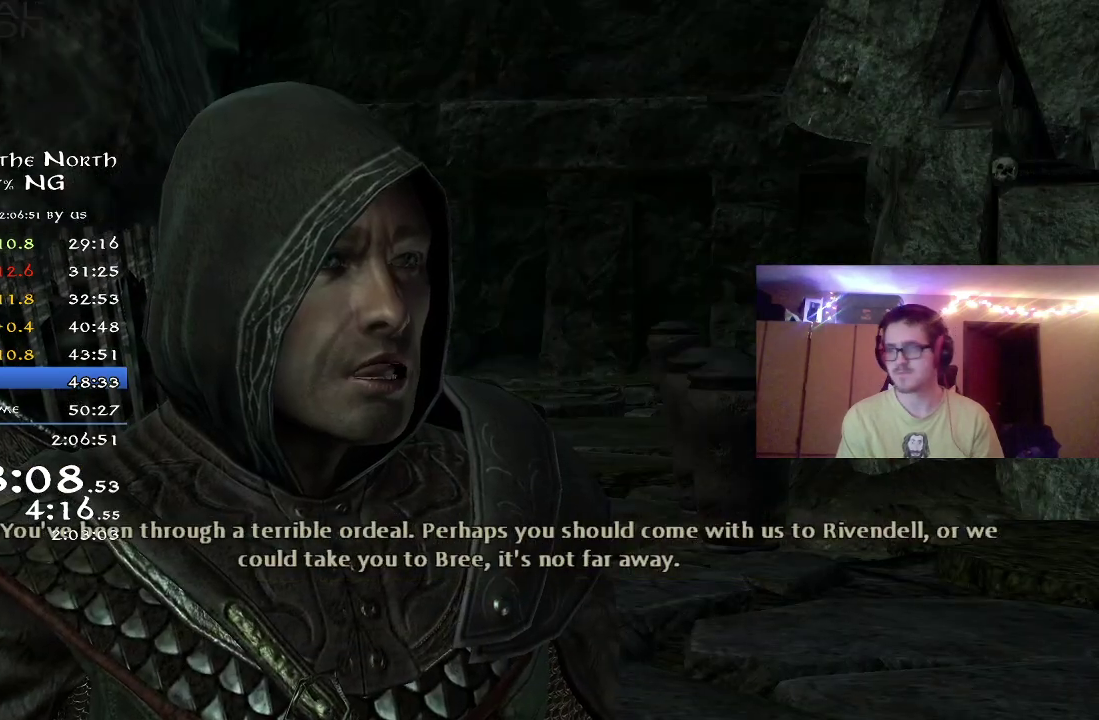
{"dt_ms": 400, "buttons": ["A"], "left_stick": "center", "right_stick": "center", "button_events": [[50, "A", "down"], [100, "A", "up"], [200, "A", "down"], [267, "A", "up"], [367, "A", "down"]]}
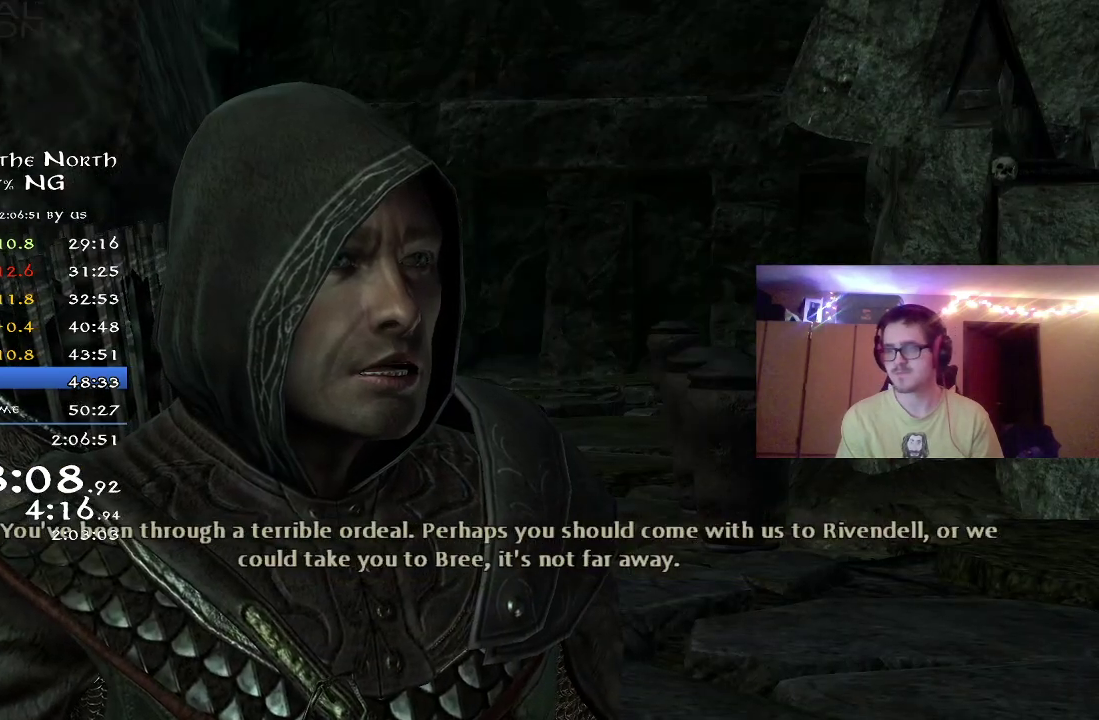
{"dt_ms": 600, "buttons": ["A"], "left_stick": "center", "right_stick": "center", "button_events": [[17, "A", "up"], [100, "A", "down"], [200, "A", "up"], [250, "A", "down"], [317, "A", "up"], [417, "A", "down"], [467, "A", "up"], [550, "A", "down"]]}
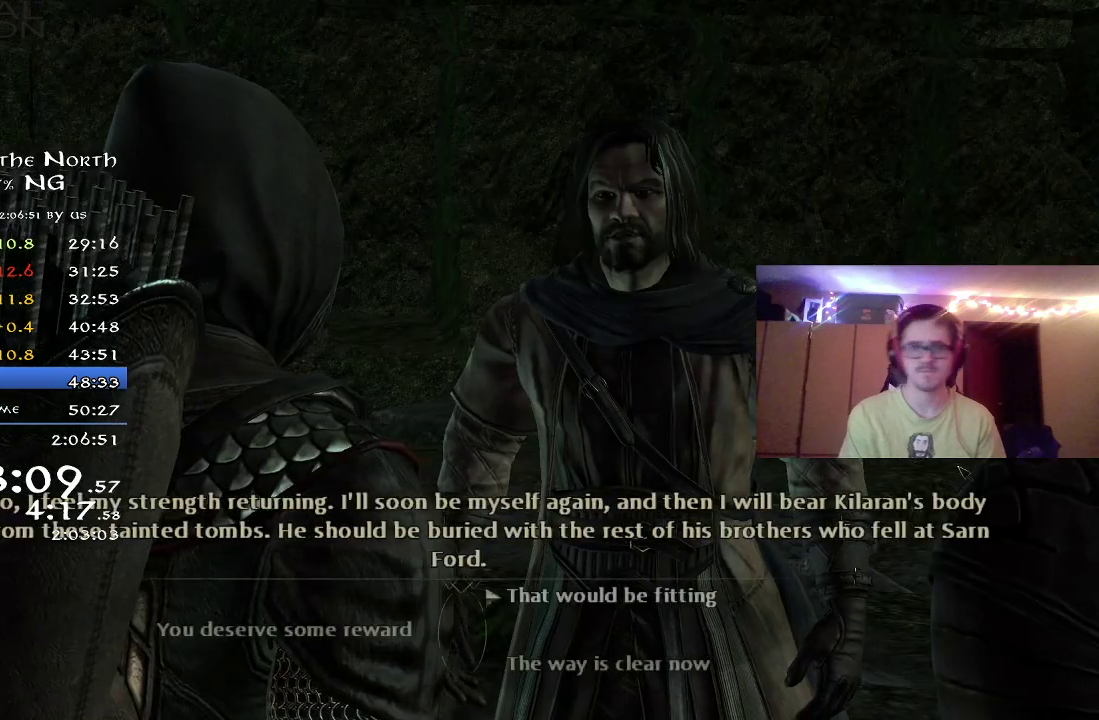
{"dt_ms": 600, "buttons": ["A"], "left_stick": "center", "right_stick": "center", "button_events": [[17, "A", "up"], [133, "A", "down"], [183, "A", "up"], [267, "A", "down"], [333, "A", "up"], [433, "A", "down"], [500, "A", "up"], [600, "A", "down"]]}
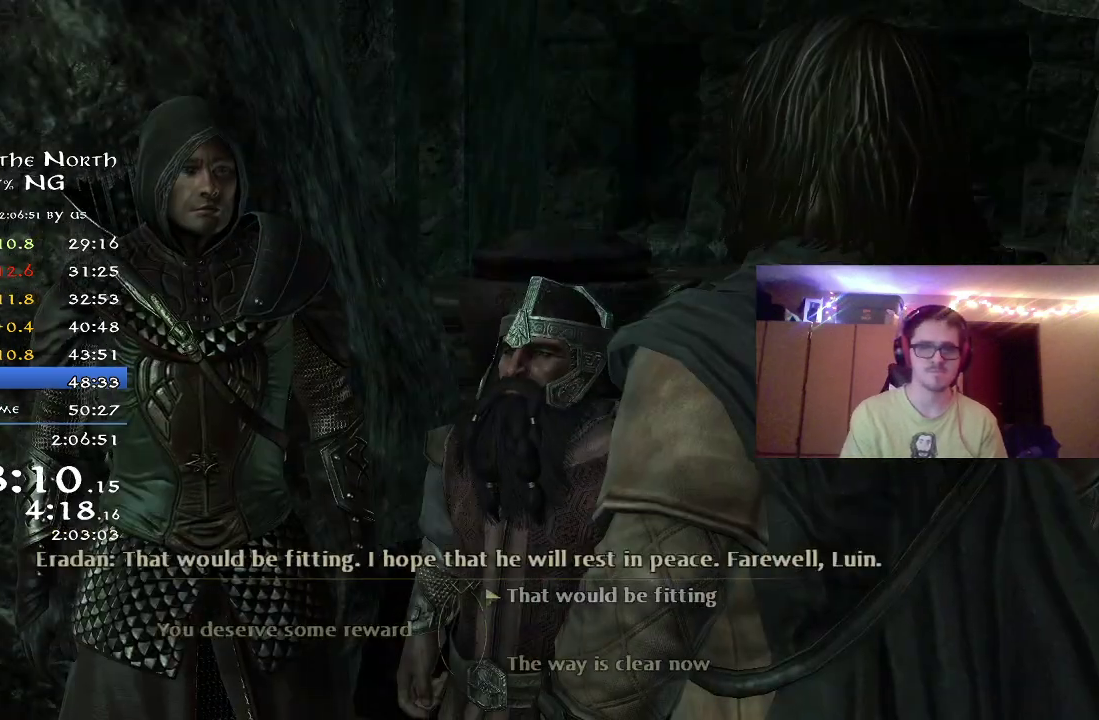
{"dt_ms": 400, "buttons": [], "left_stick": "center", "right_stick": "center", "button_events": [[83, "A", "up"], [167, "A", "down"], [267, "A", "up"], [333, "A", "down"], [400, "A", "up"]]}
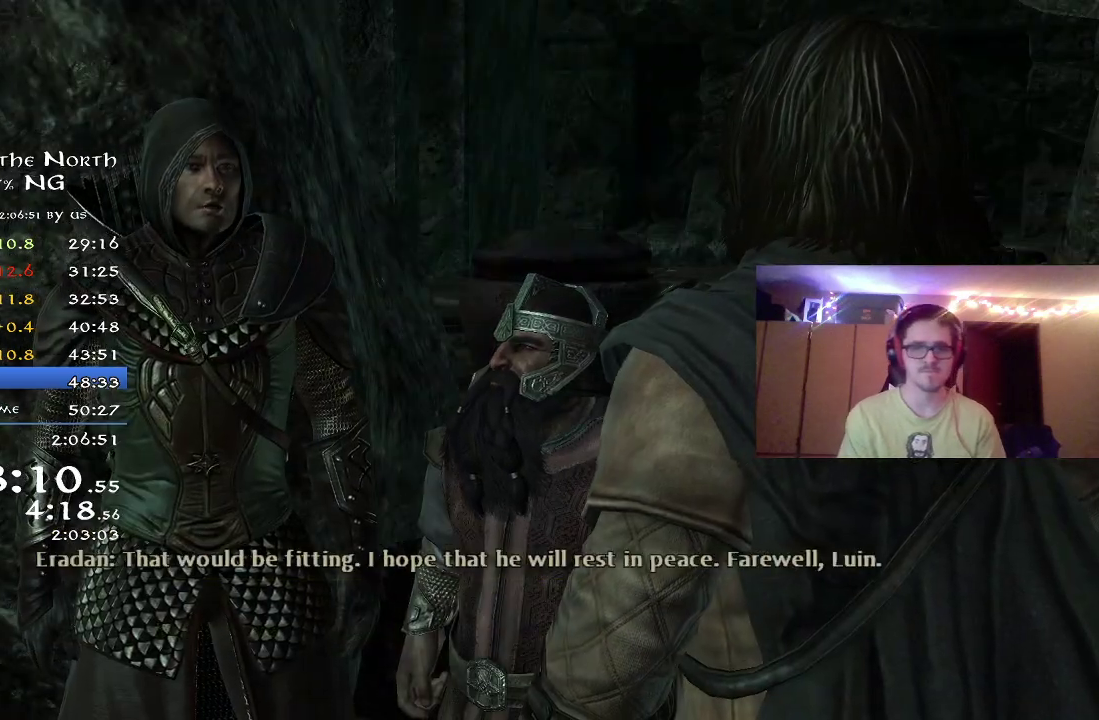
{"dt_ms": 500, "buttons": ["A"], "left_stick": "center", "right_stick": "center", "button_events": [[100, "A", "down"], [183, "A", "up"], [250, "A", "down"], [350, "A", "up"], [417, "A", "down"]]}
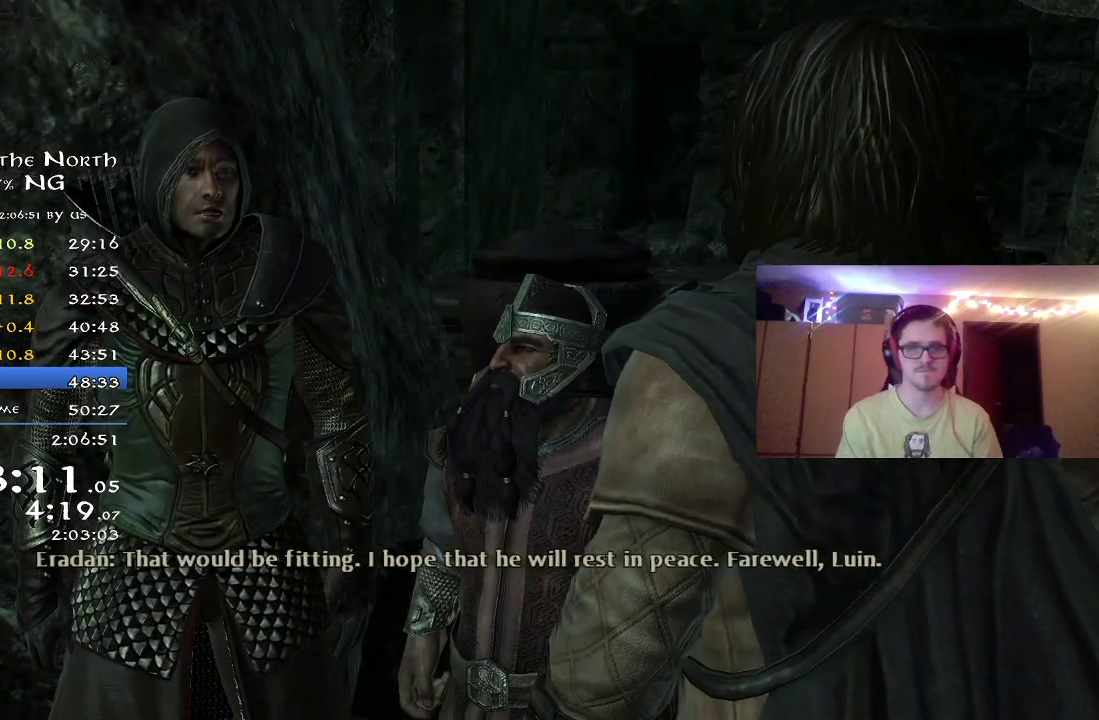
{"dt_ms": 500, "buttons": [], "left_stick": "center", "right_stick": "center", "button_events": [[17, "A", "up"], [100, "A", "down"], [167, "A", "up"], [267, "A", "down"], [350, "A", "up"], [450, "A", "down"], [500, "A", "up"]]}
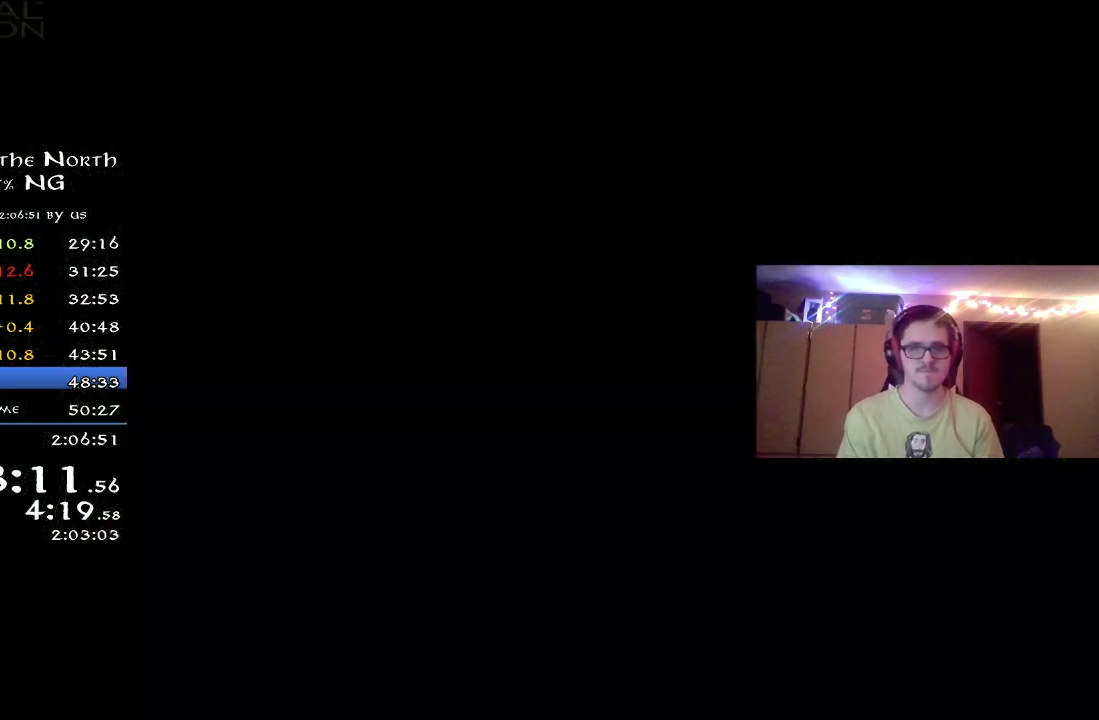
{"dt_ms": 400, "buttons": [], "left_stick": "down", "right_stick": "center", "button_events": []}
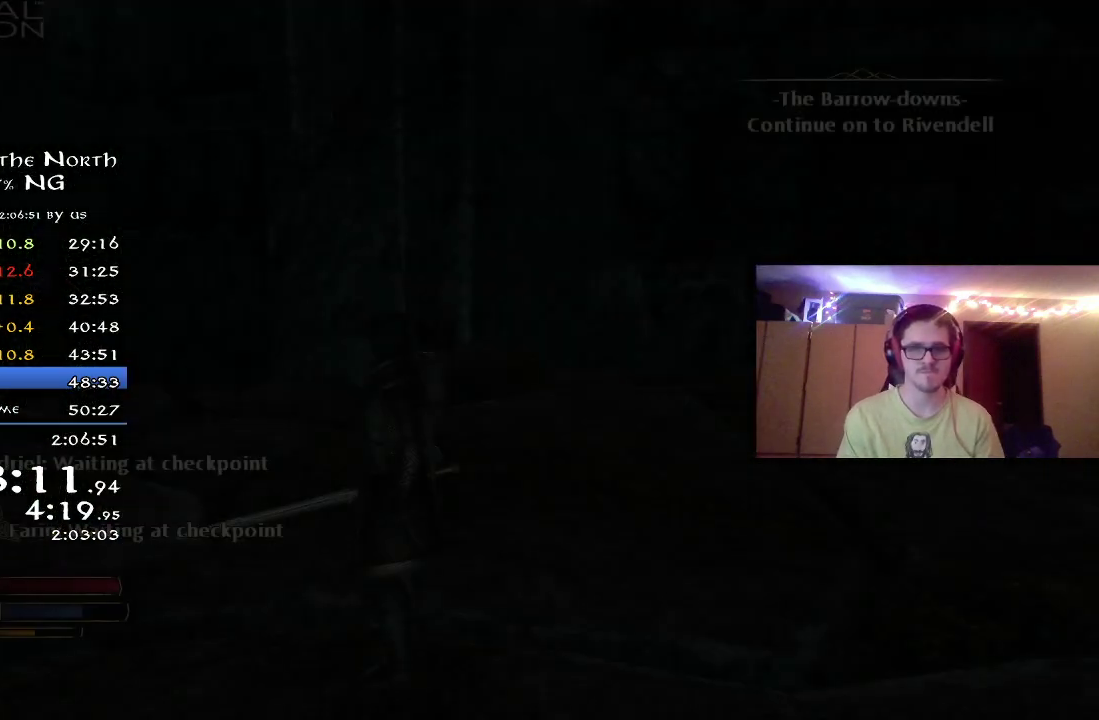
{"dt_ms": 600, "buttons": ["R2"], "left_stick": "down-right", "right_stick": "right", "button_events": [[200, "R2", "down"]]}
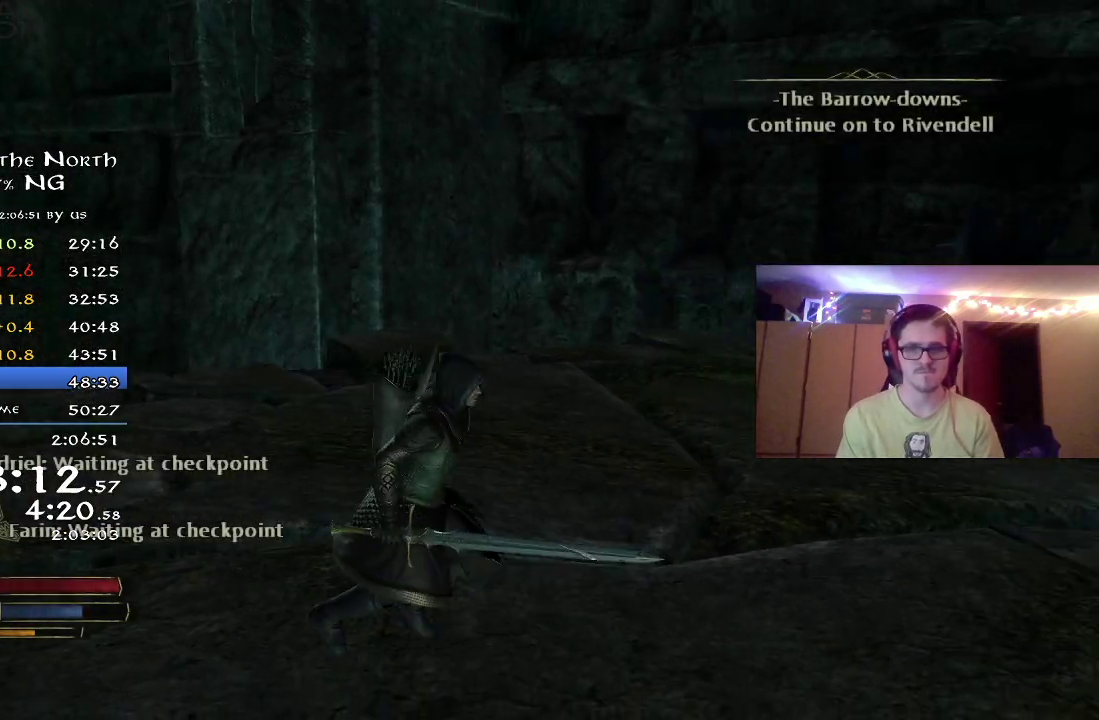
{"dt_ms": 500, "buttons": ["R2"], "left_stick": "up-right", "right_stick": "right", "button_events": []}
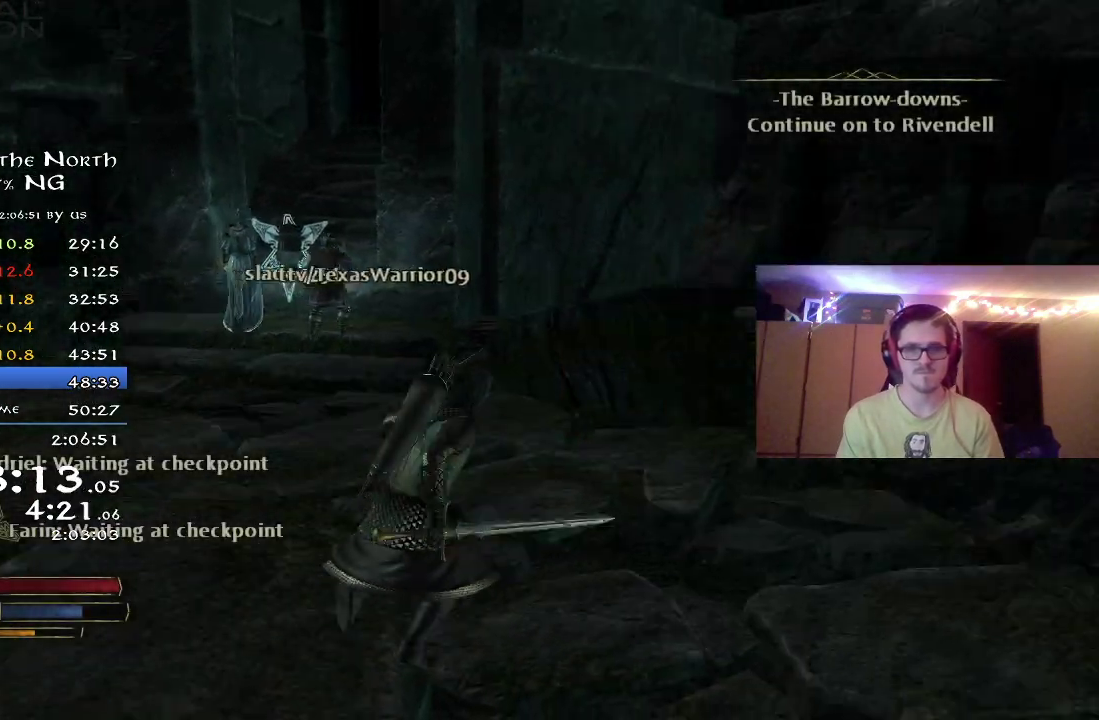
{"dt_ms": 300, "buttons": ["R2"], "left_stick": "up-left", "right_stick": "left", "button_events": []}
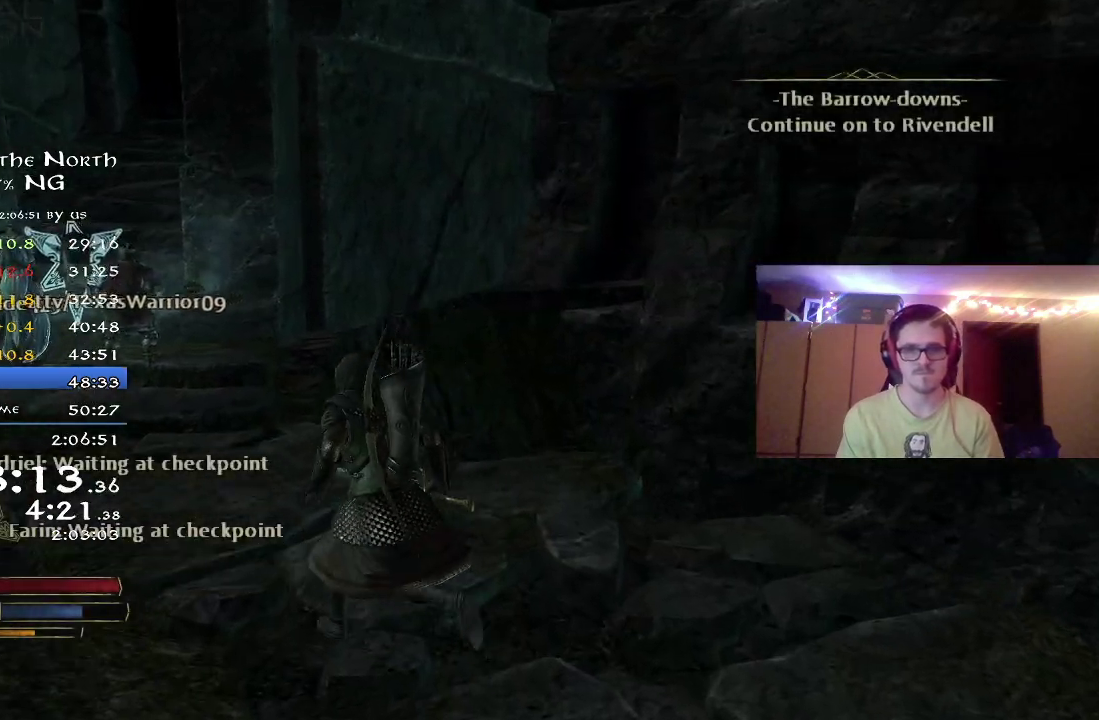
{"dt_ms": 700, "buttons": ["R2"], "left_stick": "up-left", "right_stick": "center", "button_events": []}
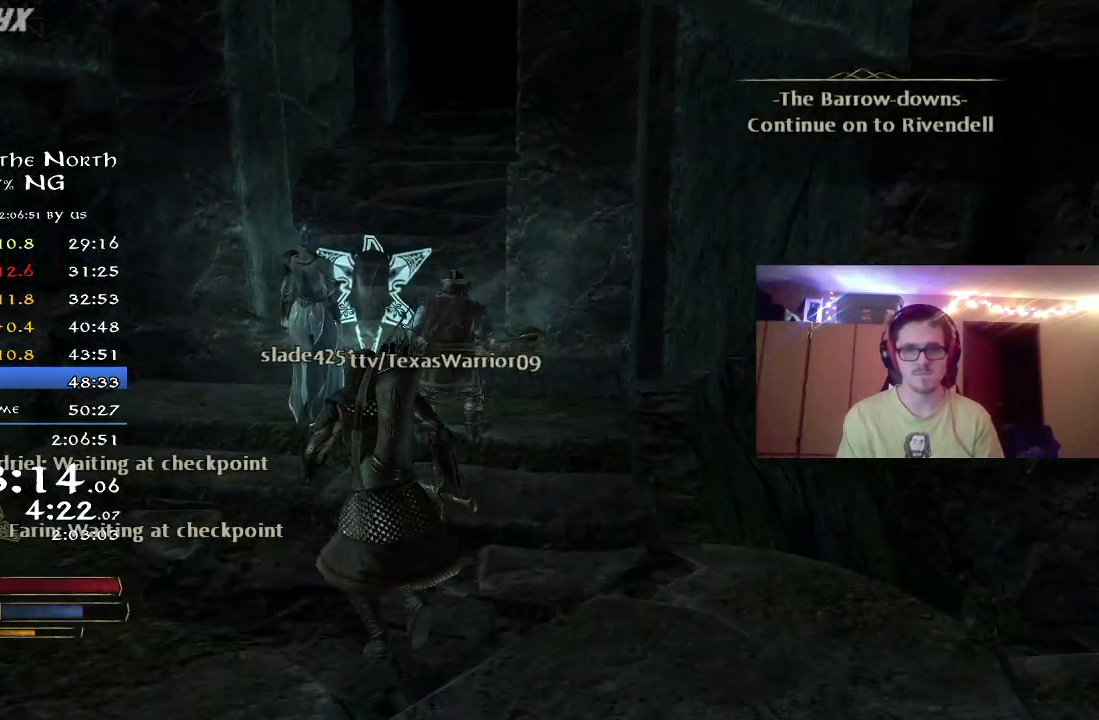
{"dt_ms": 500, "buttons": [], "left_stick": "up", "right_stick": "center", "button_events": [[300, "R2", "up"], [400, "A", "down"], [500, "A", "up"]]}
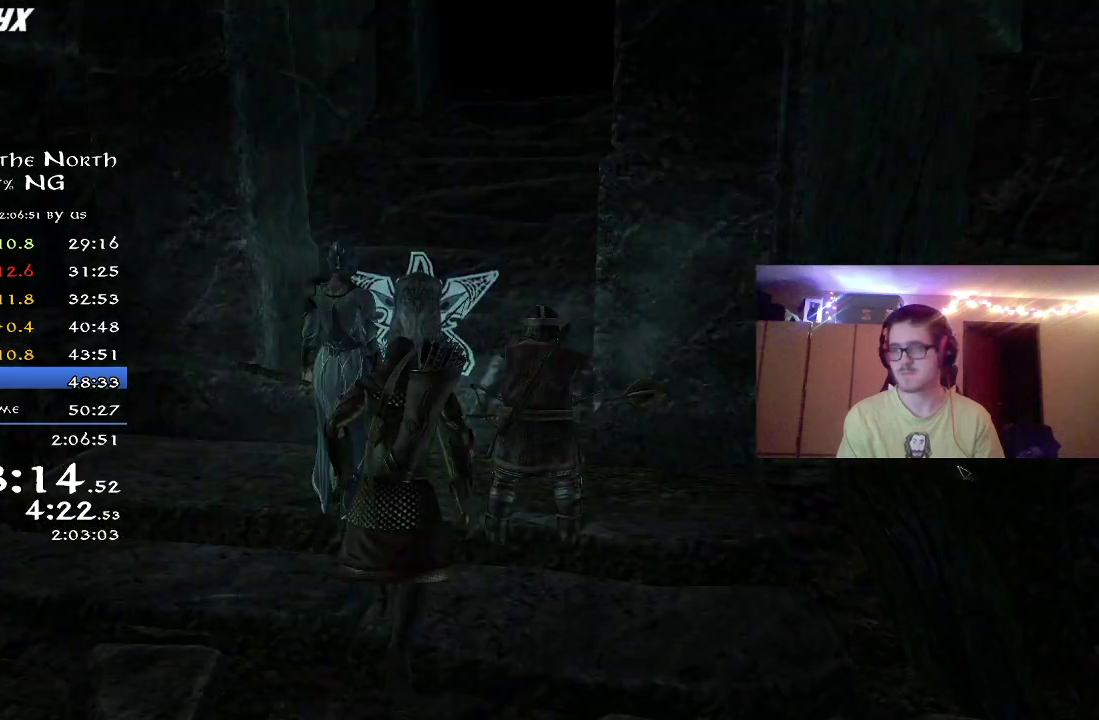
{"dt_ms": 300, "buttons": [], "left_stick": "center", "right_stick": "center", "button_events": [[67, "A", "down"], [133, "A", "up"], [200, "A", "down"], [267, "A", "up"]]}
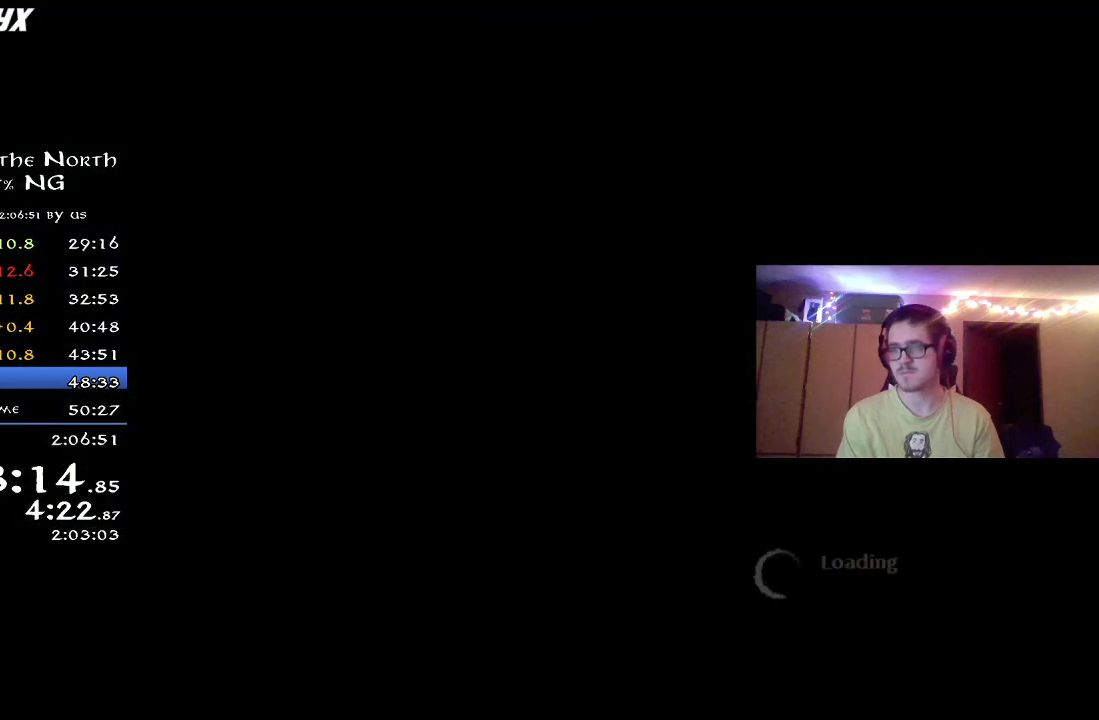
{"dt_ms": 700, "buttons": [], "left_stick": "center", "right_stick": "center", "button_events": []}
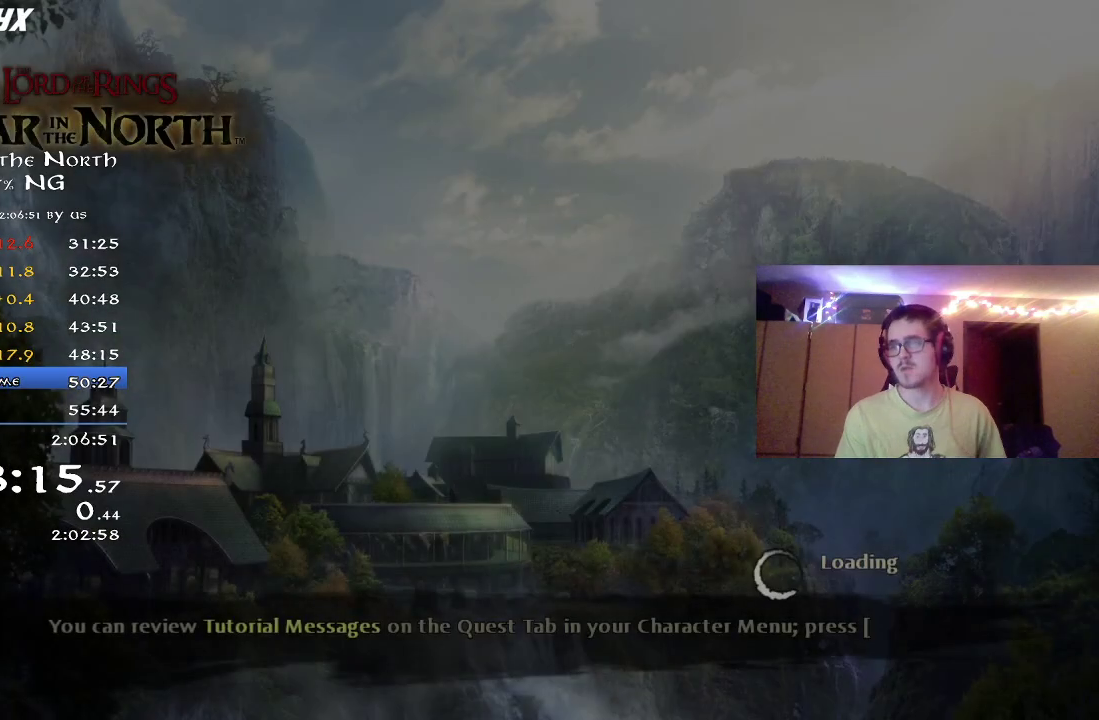
{"dt_ms": 500, "buttons": [], "left_stick": "center", "right_stick": "center", "button_events": []}
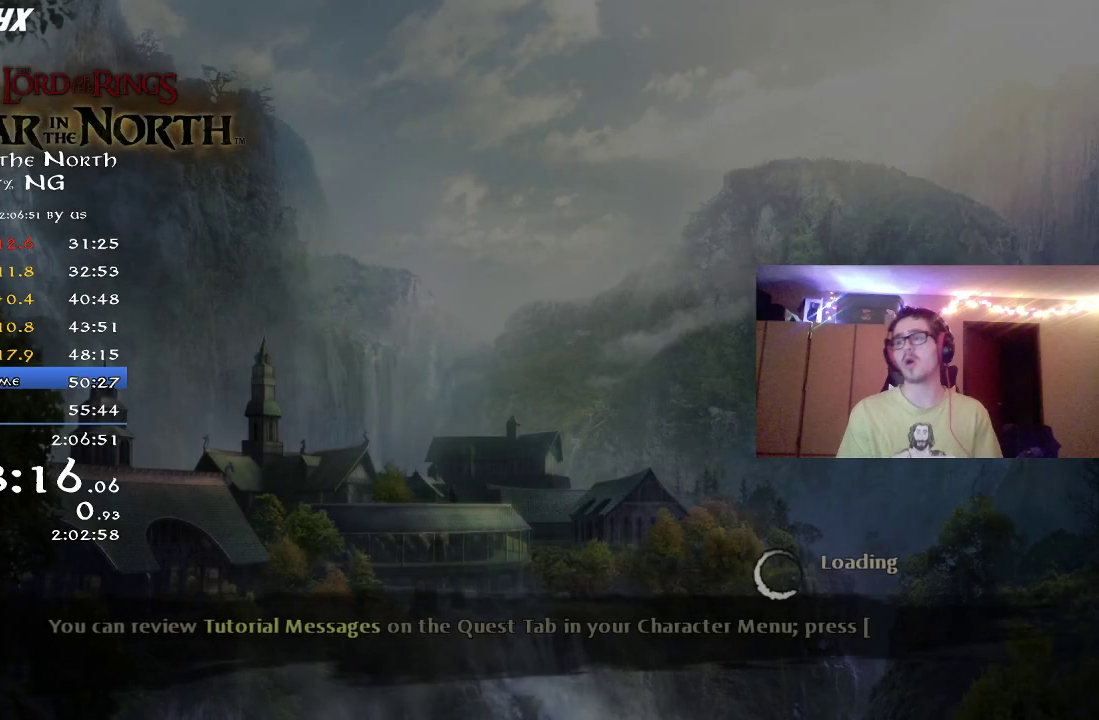
{"dt_ms": 500, "buttons": [], "left_stick": "center", "right_stick": "center", "button_events": []}
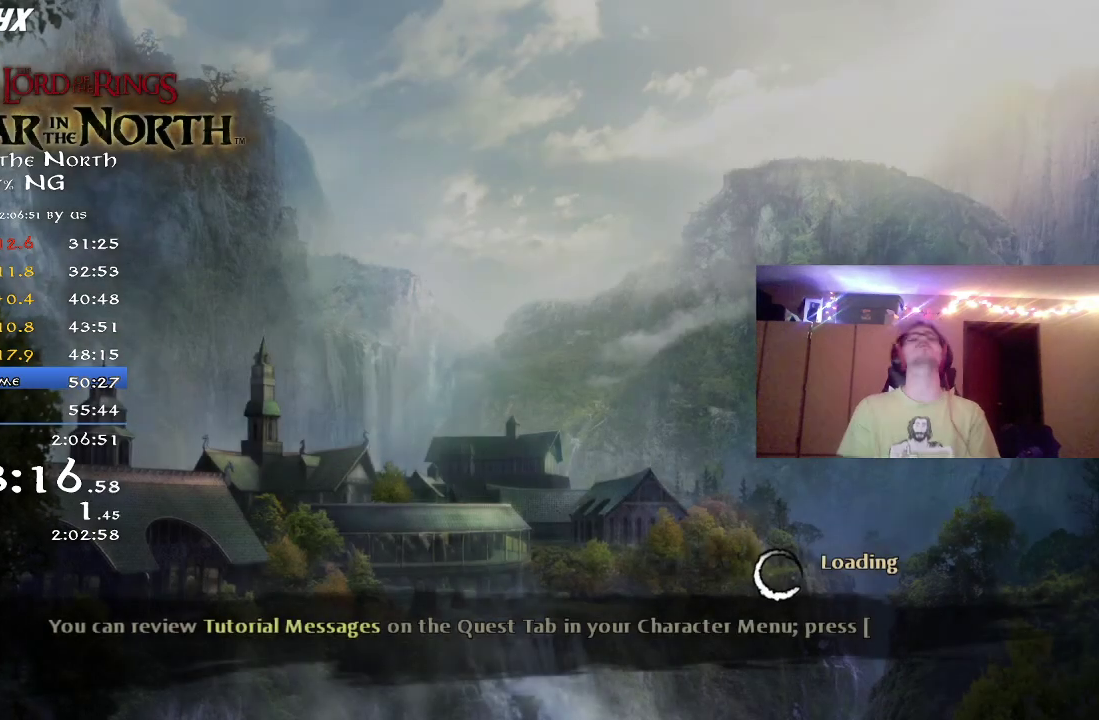
{"dt_ms": 500, "buttons": [], "left_stick": "center", "right_stick": "center", "button_events": []}
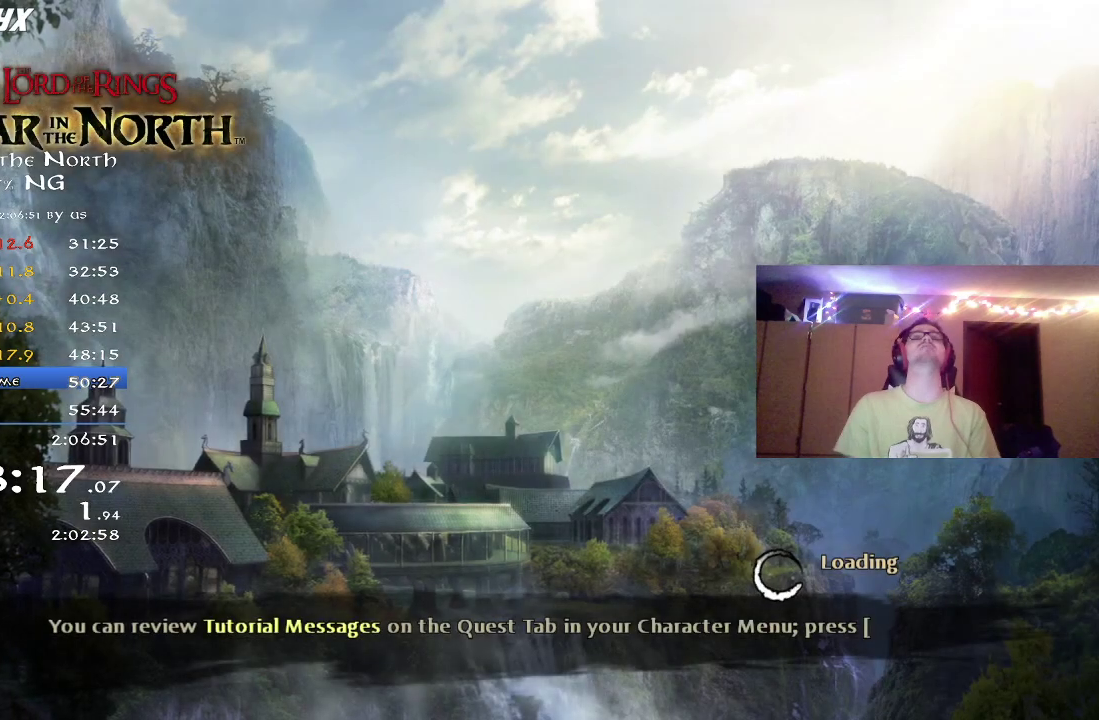
{"dt_ms": 500, "buttons": [], "left_stick": "center", "right_stick": "center", "button_events": []}
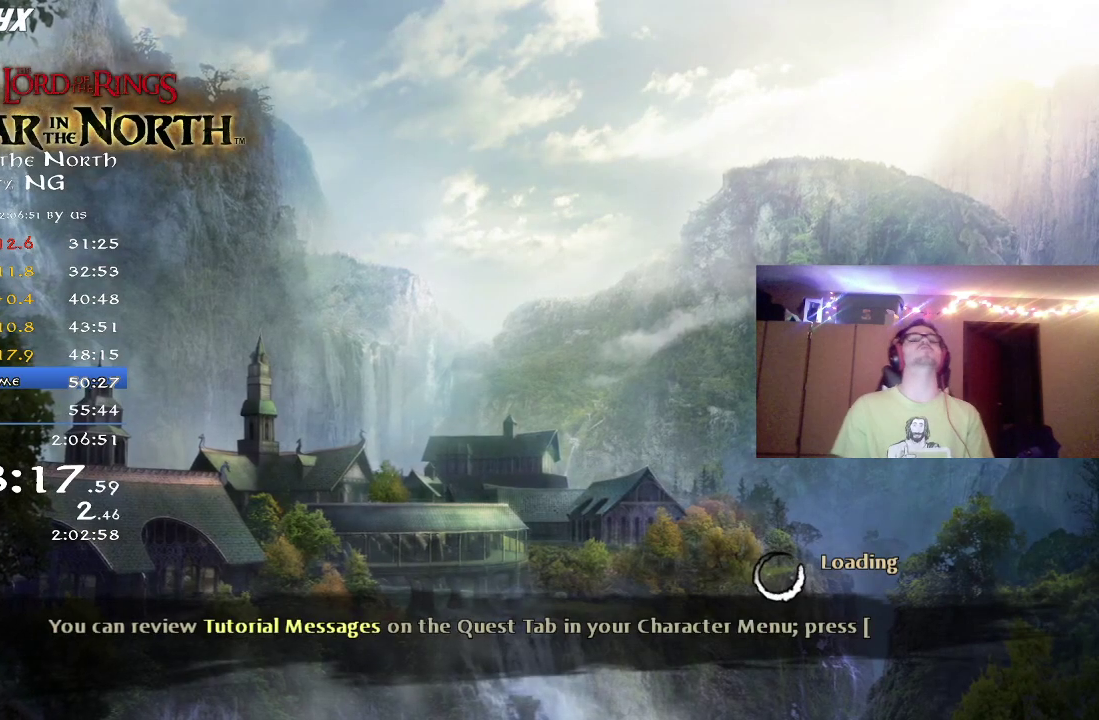
{"dt_ms": 500, "buttons": [], "left_stick": "center", "right_stick": "center", "button_events": []}
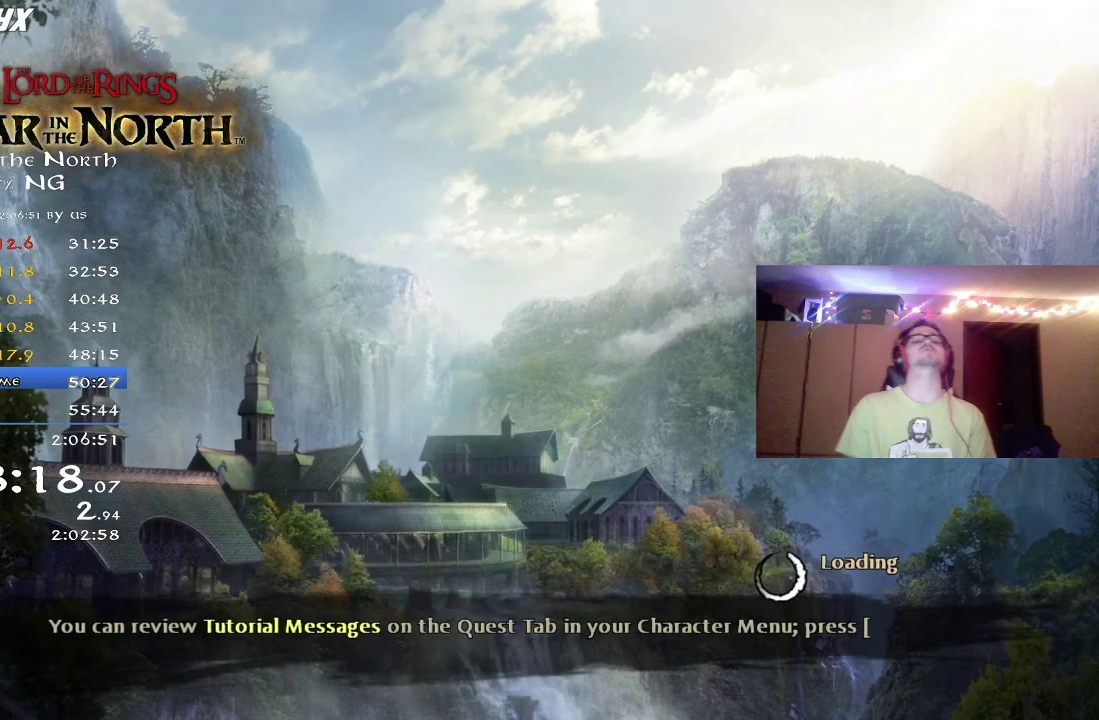
{"dt_ms": 500, "buttons": [], "left_stick": "center", "right_stick": "center", "button_events": []}
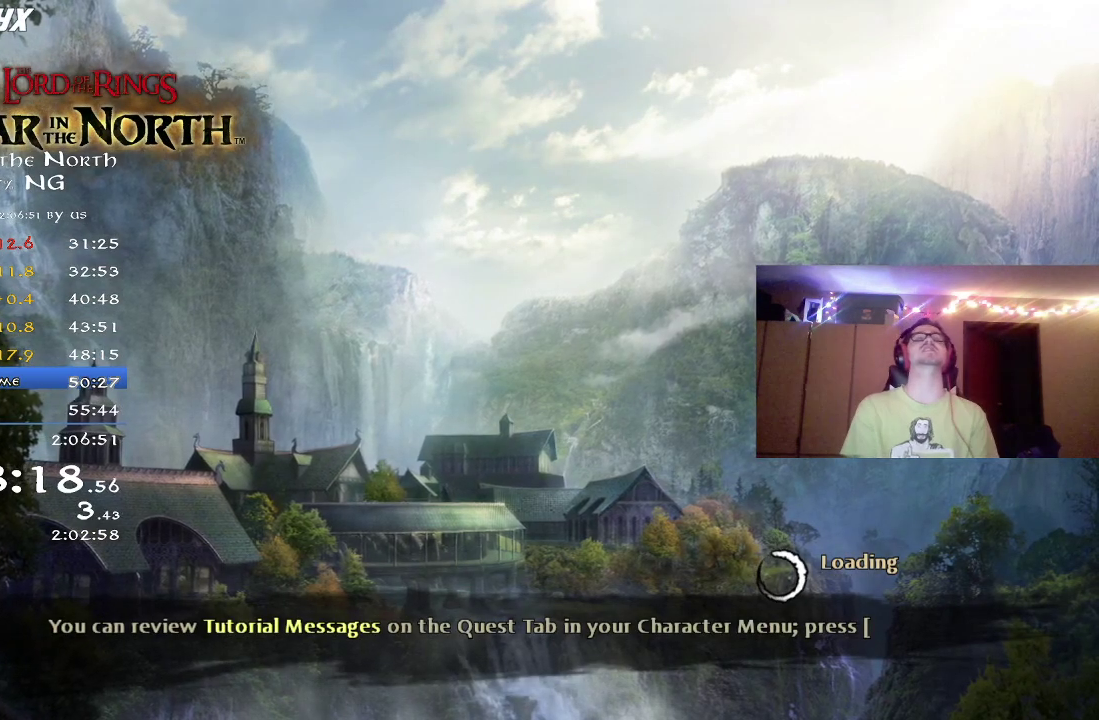
{"dt_ms": 500, "buttons": [], "left_stick": "center", "right_stick": "center", "button_events": []}
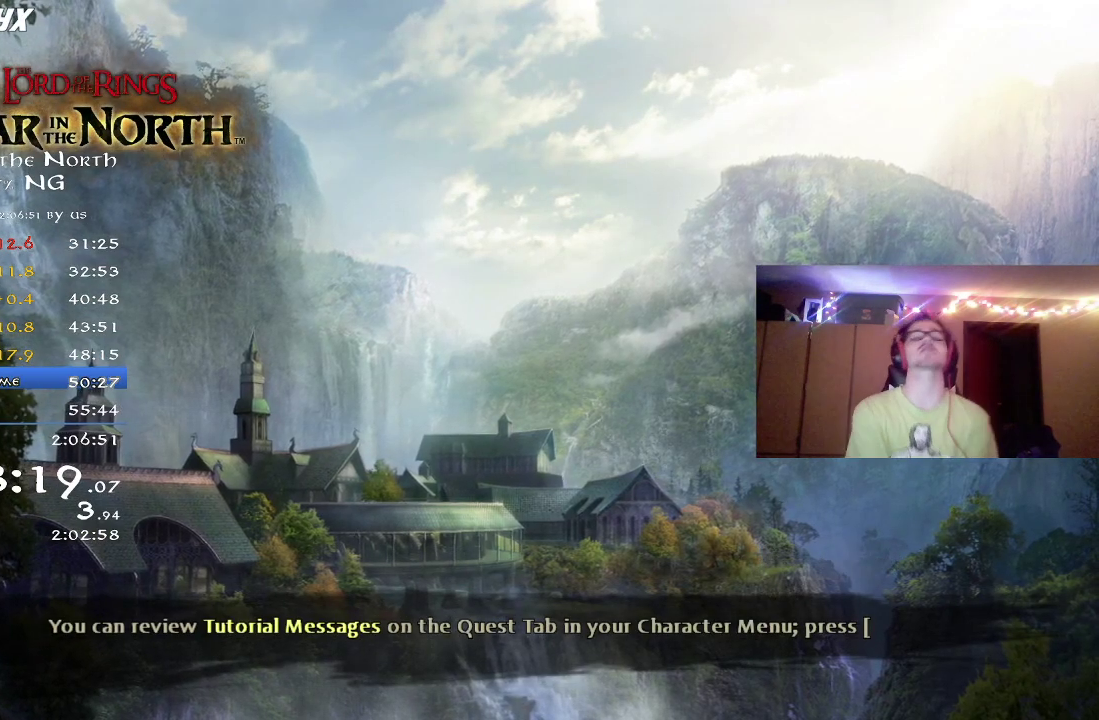
{"dt_ms": 500, "buttons": [], "left_stick": "center", "right_stick": "center", "button_events": []}